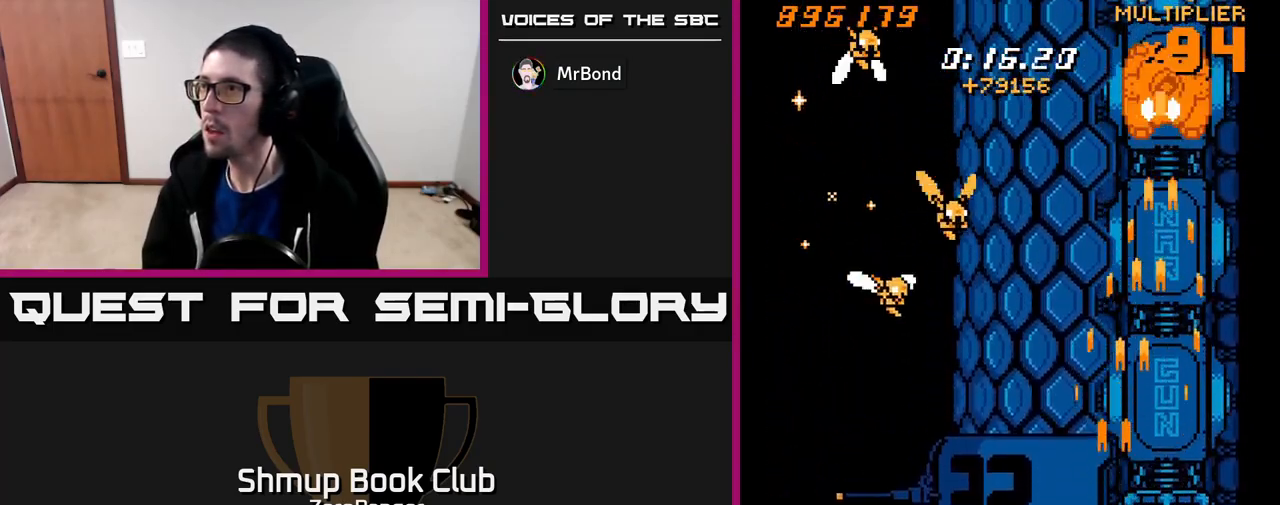
Gameplay with a controller (Xbox layout); each line is a JSON object with the inputs held at the frame after it. "events" lists button and stick changes between this image and that frame as [ms after this image, input, new state], when the widget could be followed in between. Not read: right_stick.
{"buttons": ["A", "DPAD_LEFT"], "left_stick": "center", "events": [[183, "DPAD_UP", "down"], [300, "DPAD_UP", "up"]]}
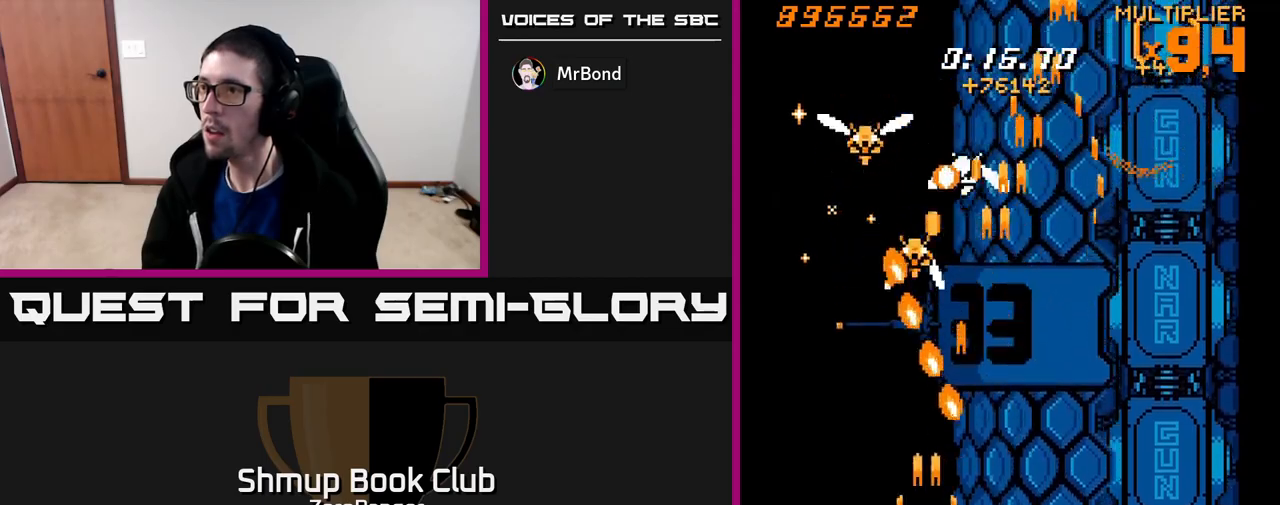
{"buttons": ["A", "DPAD_DOWN"], "left_stick": "center", "events": [[67, "DPAD_UP", "down"], [133, "DPAD_UP", "up"], [217, "DPAD_DOWN", "down"], [217, "DPAD_LEFT", "up"], [250, "DPAD_RIGHT", "down"], [417, "DPAD_DOWN", "up"], [417, "DPAD_RIGHT", "up"], [500, "DPAD_DOWN", "down"]]}
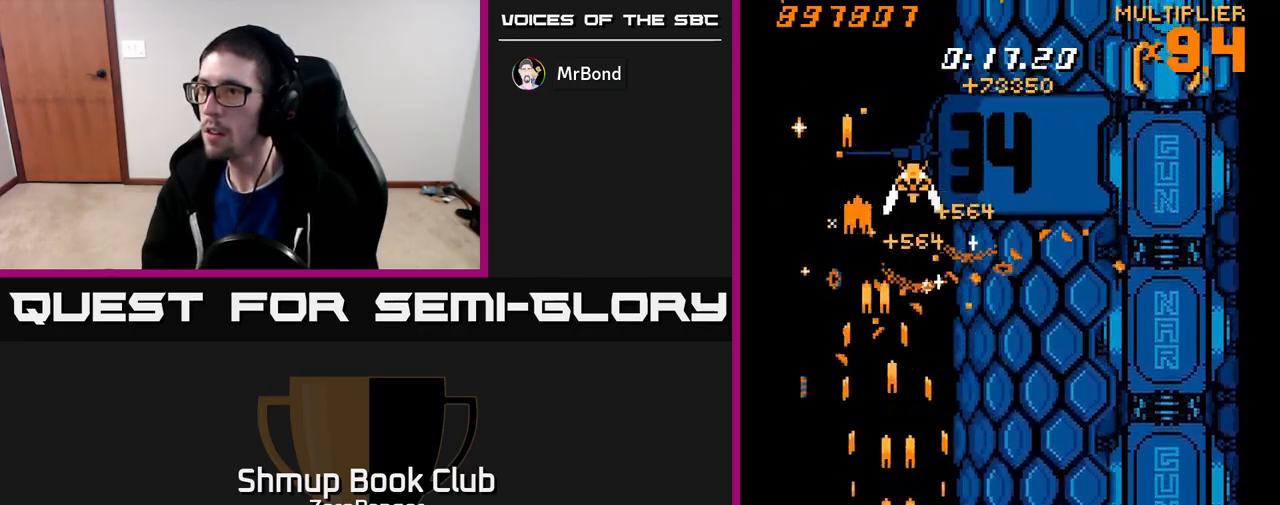
{"buttons": ["A", "DPAD_UP", "DPAD_RIGHT"], "left_stick": "center", "events": [[17, "DPAD_RIGHT", "down"], [150, "DPAD_DOWN", "up"], [183, "DPAD_UP", "down"]]}
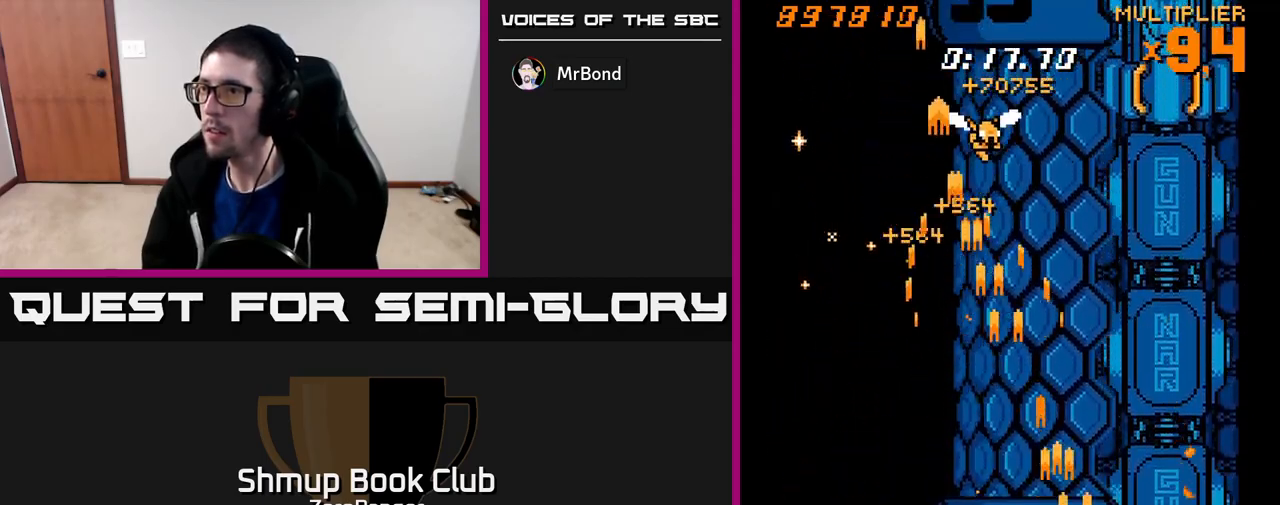
{"buttons": ["A", "DPAD_UP"], "left_stick": "center", "events": [[33, "DPAD_UP", "up"], [167, "DPAD_UP", "down"], [383, "DPAD_RIGHT", "up"]]}
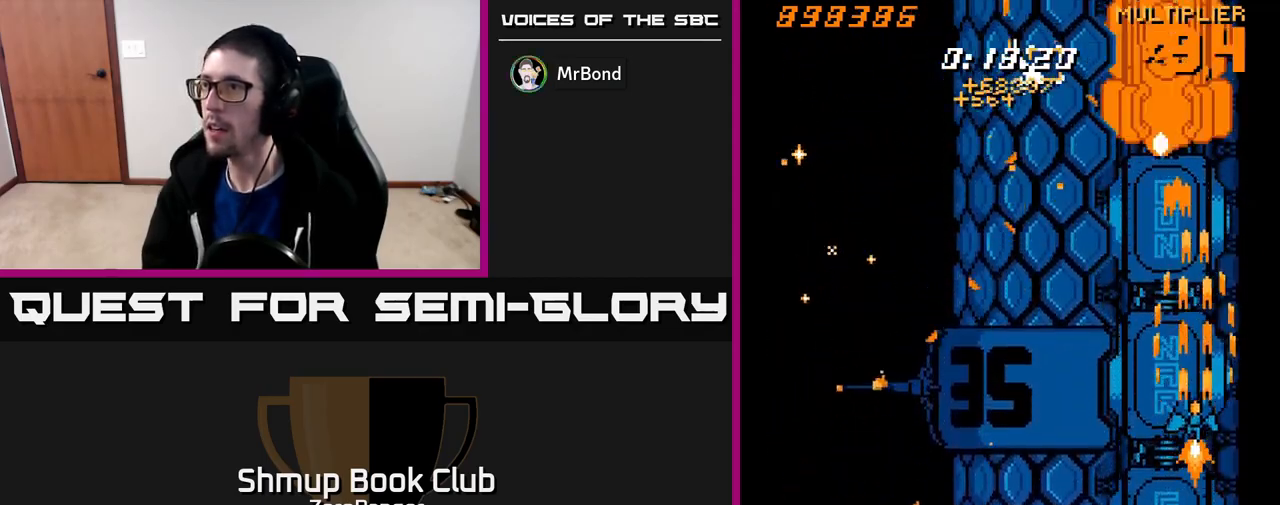
{"buttons": ["A", "DPAD_UP"], "left_stick": "center", "events": [[150, "DPAD_LEFT", "down"], [250, "DPAD_LEFT", "up"]]}
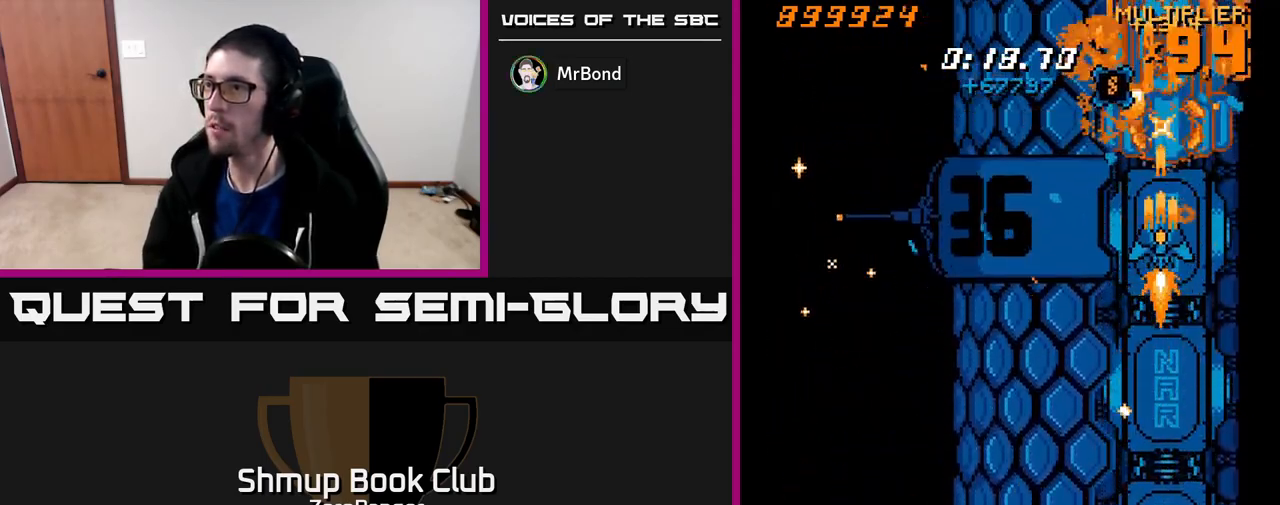
{"buttons": ["A", "DPAD_UP"], "left_stick": "center", "events": []}
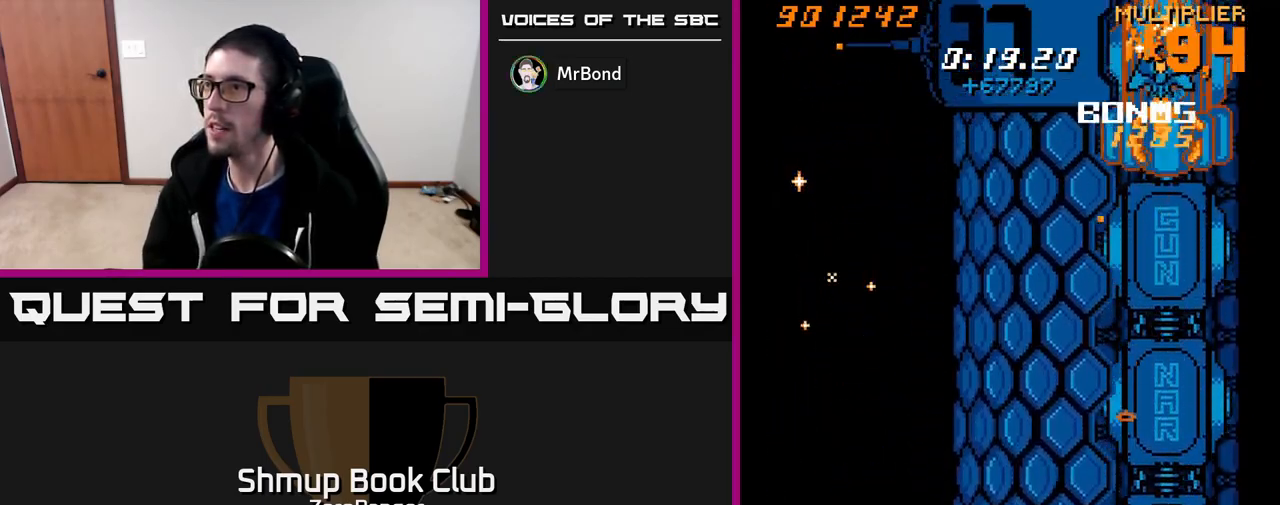
{"buttons": ["X"], "left_stick": "center", "events": [[67, "X", "down"], [100, "A", "up"], [117, "DPAD_UP", "up"], [233, "DPAD_DOWN", "down"], [367, "DPAD_DOWN", "up"]]}
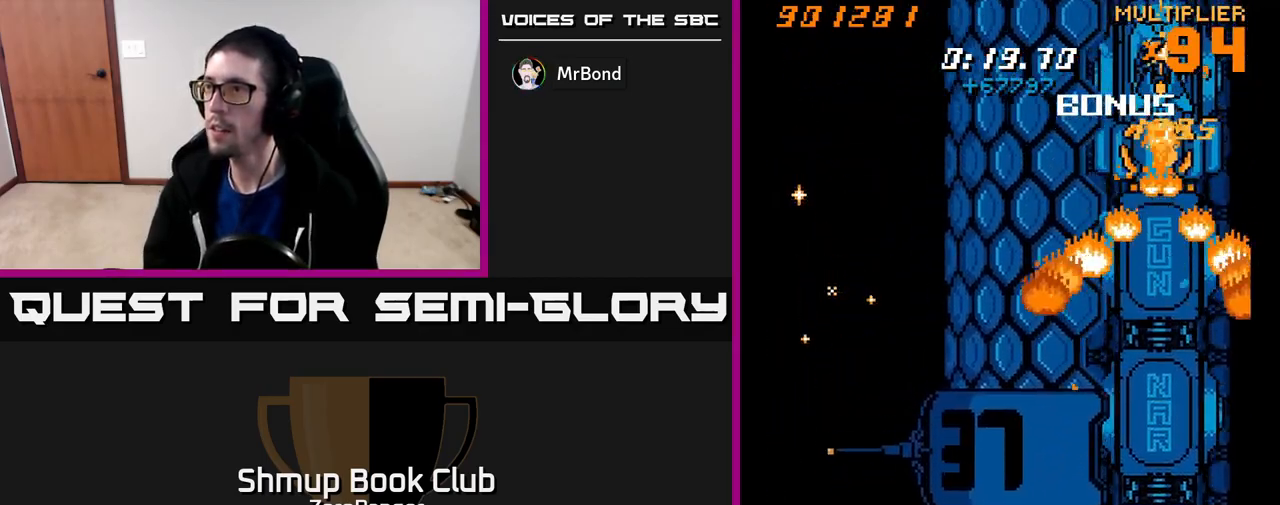
{"buttons": ["X", "DPAD_DOWN"], "left_stick": "center", "events": [[217, "DPAD_LEFT", "down"], [383, "DPAD_DOWN", "down"], [400, "DPAD_LEFT", "up"]]}
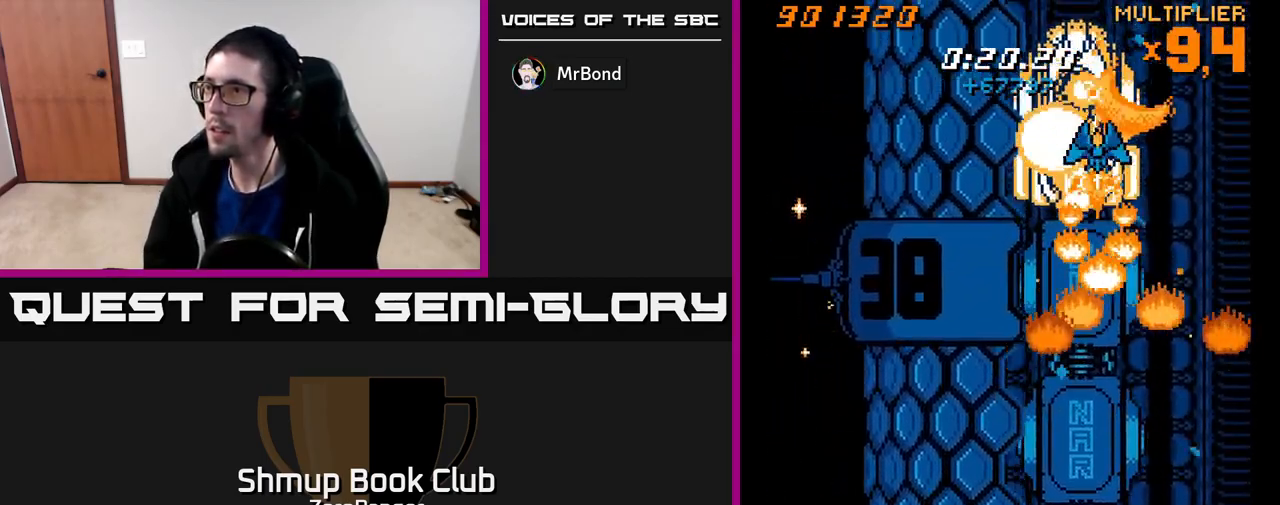
{"buttons": ["X", "DPAD_DOWN", "DPAD_RIGHT"], "left_stick": "center", "events": [[117, "DPAD_LEFT", "down"], [450, "DPAD_LEFT", "up"], [483, "DPAD_RIGHT", "down"]]}
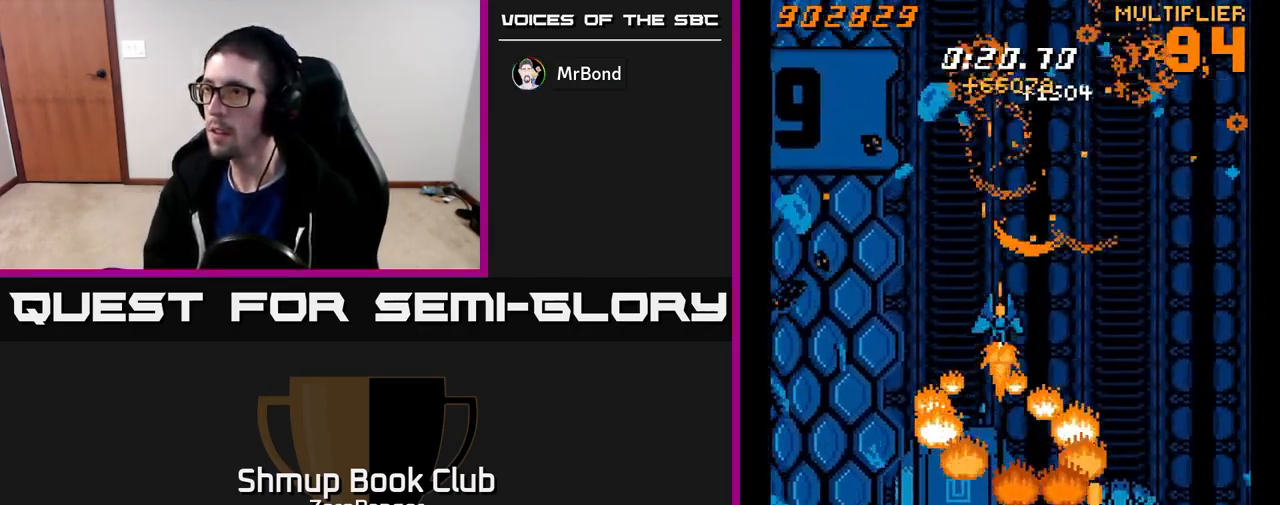
{"buttons": ["X", "DPAD_UP"], "left_stick": "center", "events": [[250, "DPAD_RIGHT", "up"], [333, "DPAD_LEFT", "down"], [350, "DPAD_DOWN", "up"], [417, "DPAD_UP", "down"], [483, "DPAD_LEFT", "up"]]}
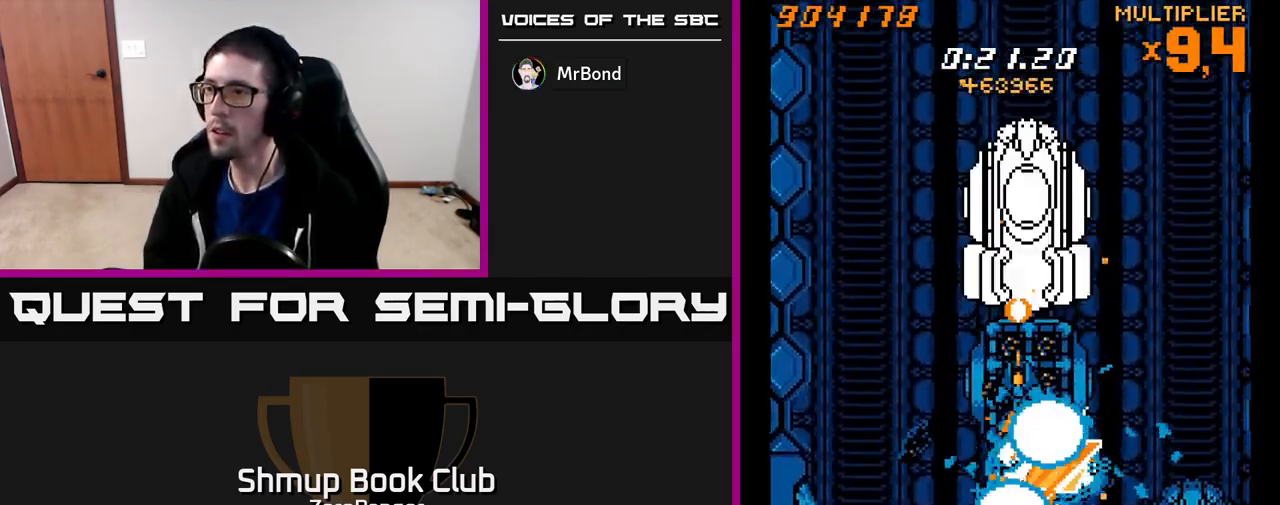
{"buttons": ["X"], "left_stick": "center", "events": [[50, "DPAD_UP", "up"]]}
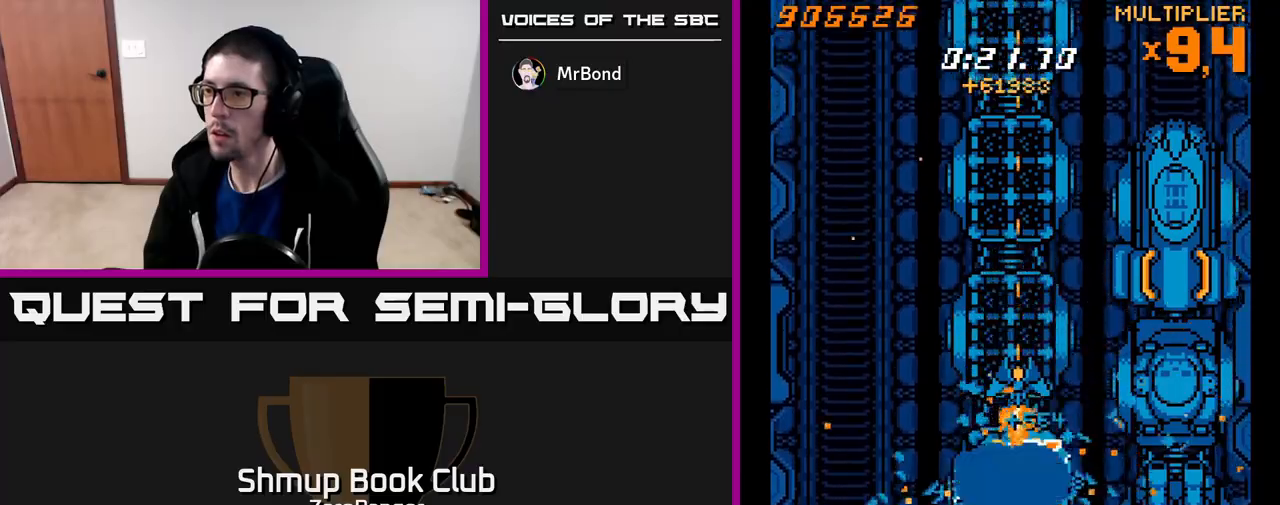
{"buttons": ["X"], "left_stick": "center", "events": []}
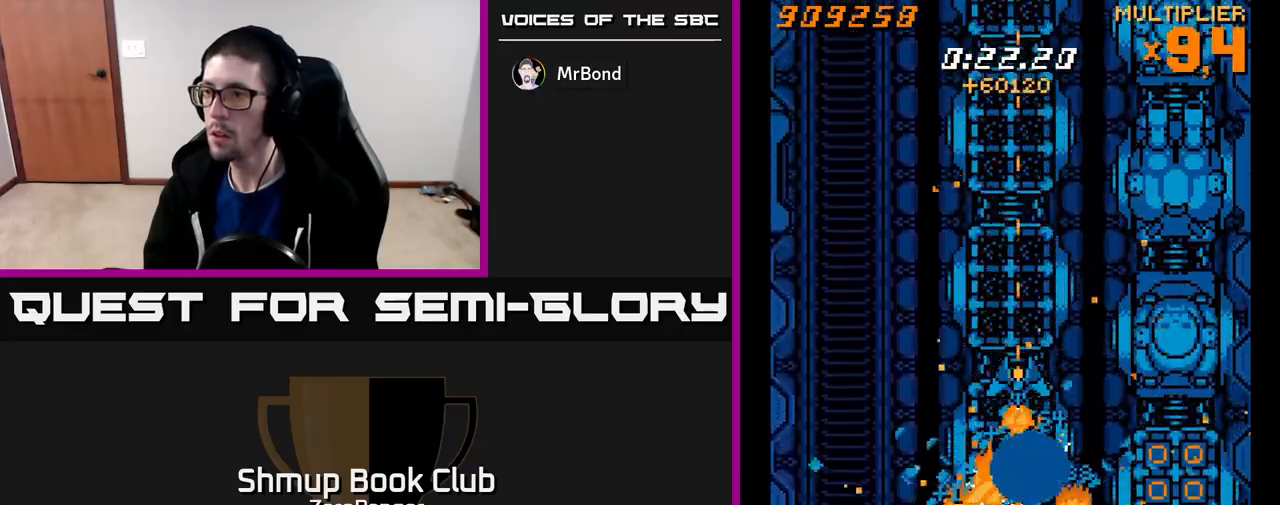
{"buttons": ["X"], "left_stick": "center", "events": []}
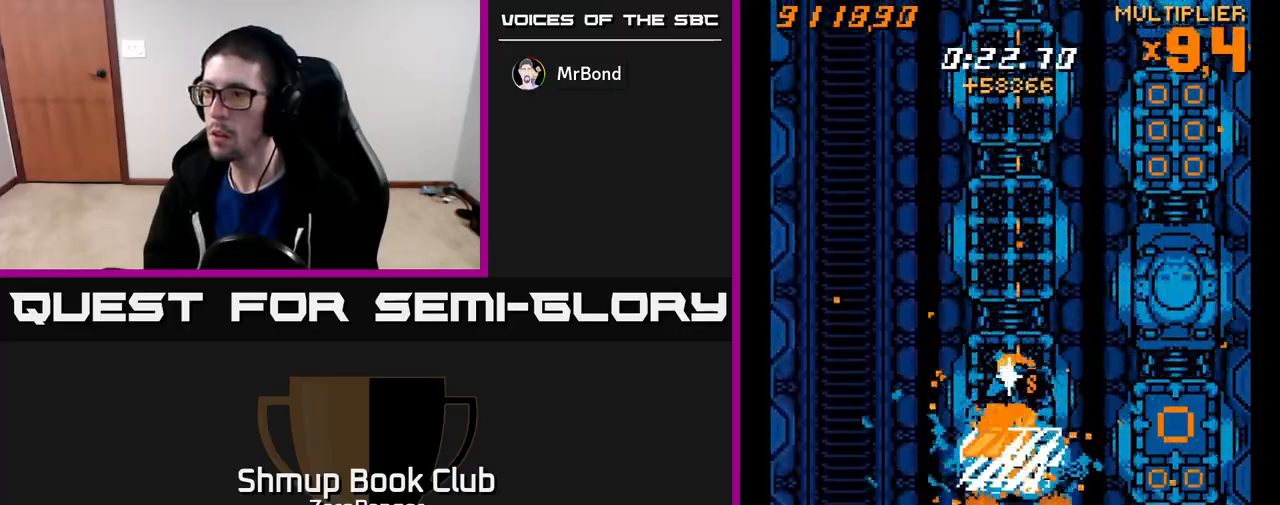
{"buttons": ["X", "DPAD_DOWN", "DPAD_RIGHT"], "left_stick": "center", "events": [[67, "DPAD_RIGHT", "down"], [500, "DPAD_DOWN", "down"]]}
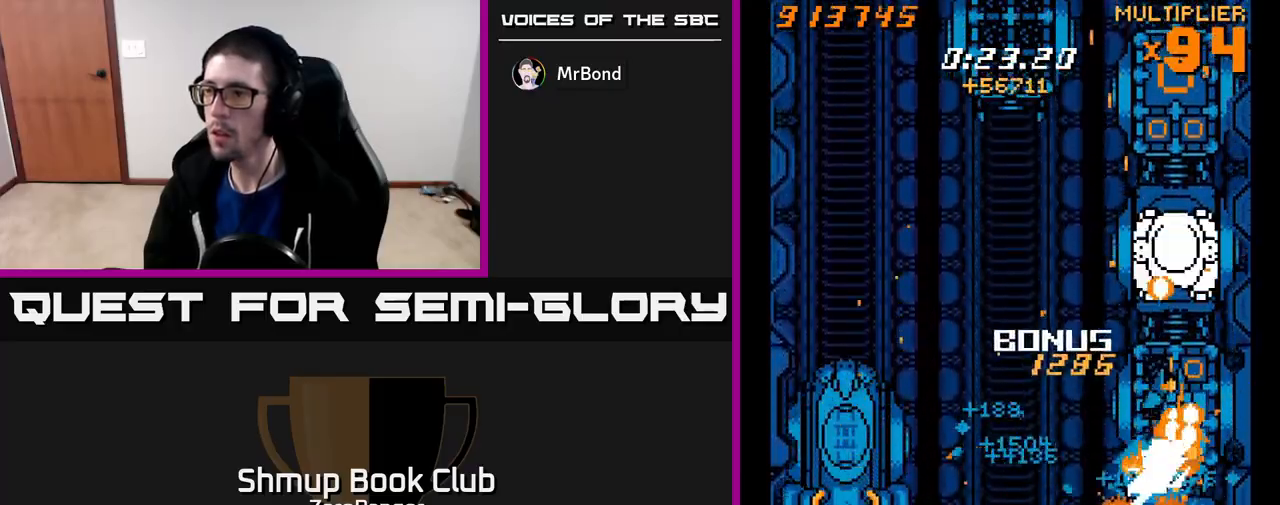
{"buttons": ["X", "DPAD_UP"], "left_stick": "center", "events": [[17, "DPAD_RIGHT", "up"], [67, "DPAD_LEFT", "down"], [133, "DPAD_LEFT", "up"], [433, "DPAD_DOWN", "up"], [467, "DPAD_UP", "down"]]}
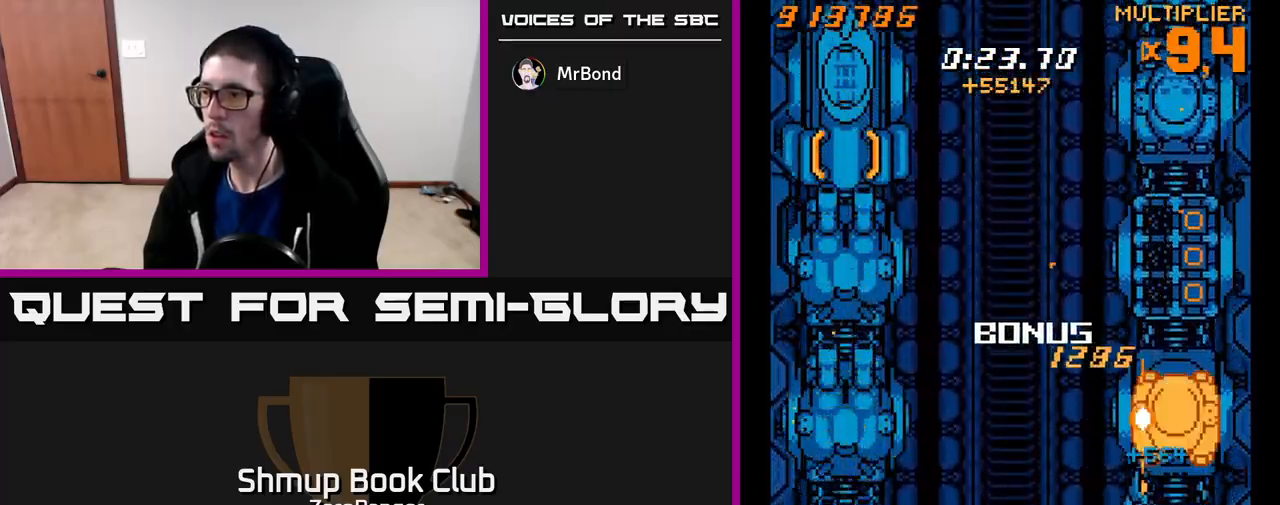
{"buttons": ["X"], "left_stick": "center", "events": [[267, "DPAD_RIGHT", "down"], [350, "DPAD_RIGHT", "up"], [500, "DPAD_UP", "up"]]}
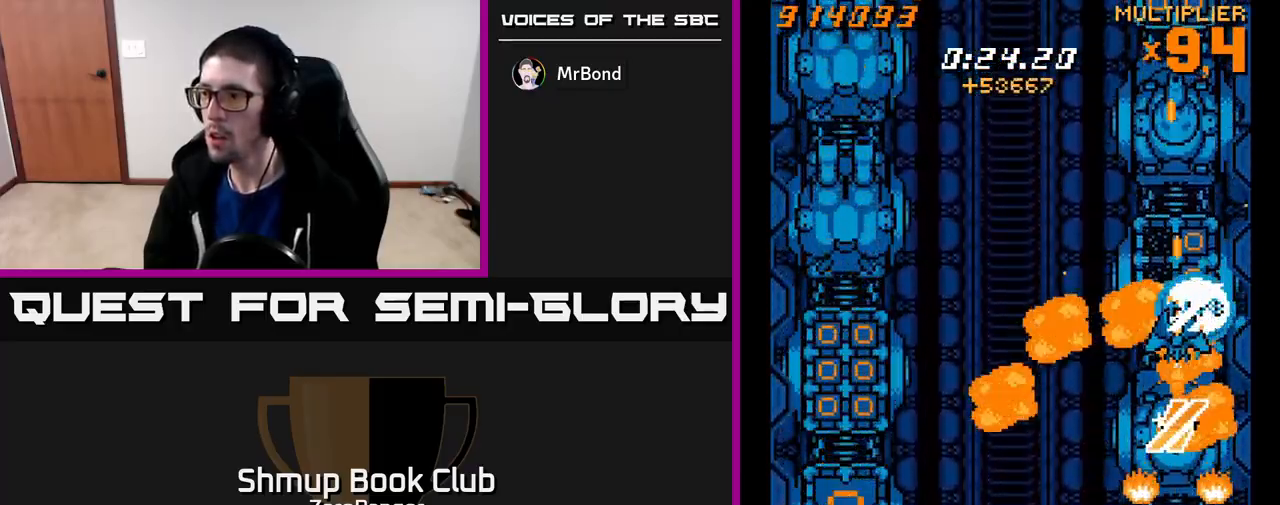
{"buttons": ["X", "DPAD_DOWN"], "left_stick": "center", "events": [[33, "DPAD_RIGHT", "down"], [67, "DPAD_DOWN", "down"], [83, "DPAD_RIGHT", "up"]]}
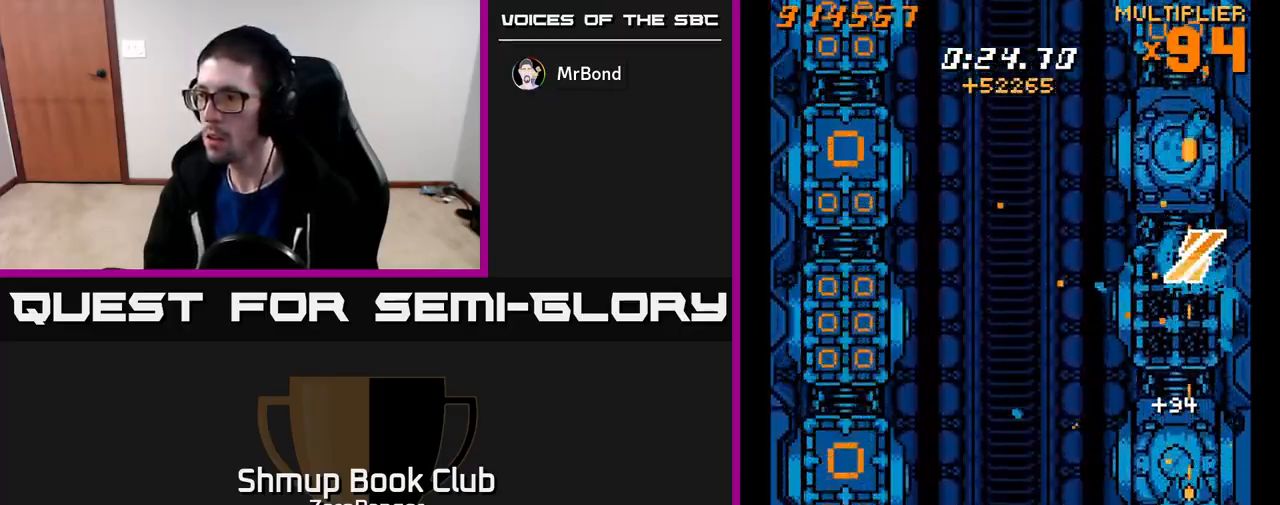
{"buttons": ["X", "DPAD_DOWN"], "left_stick": "center", "events": [[50, "DPAD_DOWN", "up"], [67, "A", "down"], [83, "DPAD_UP", "down"], [133, "X", "up"], [300, "X", "down"], [350, "A", "up"], [383, "DPAD_UP", "up"], [400, "DPAD_DOWN", "down"]]}
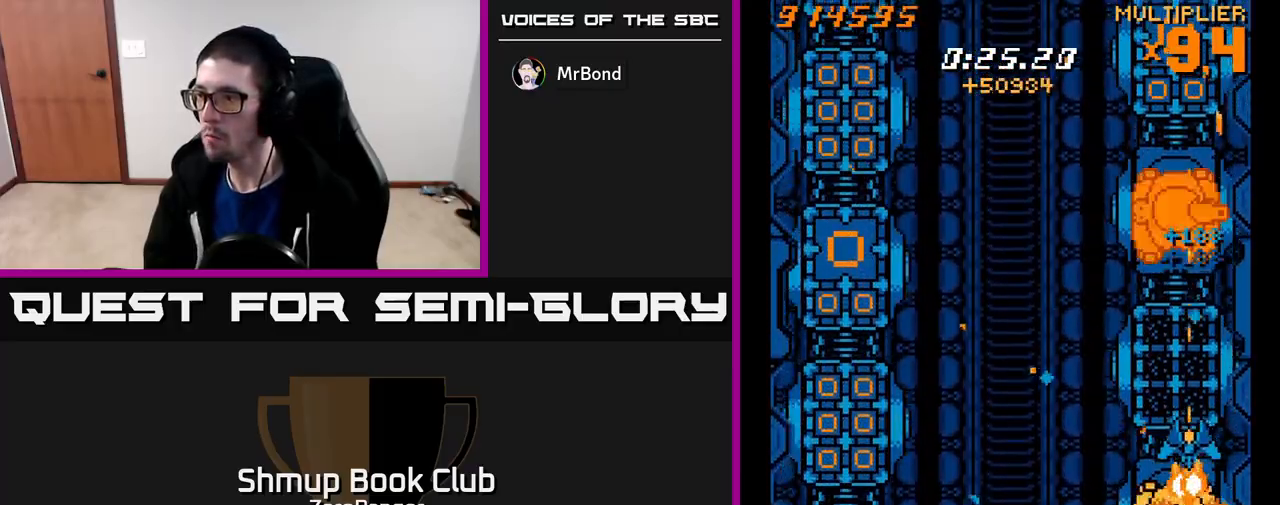
{"buttons": ["X"], "left_stick": "center", "events": [[333, "DPAD_DOWN", "up"]]}
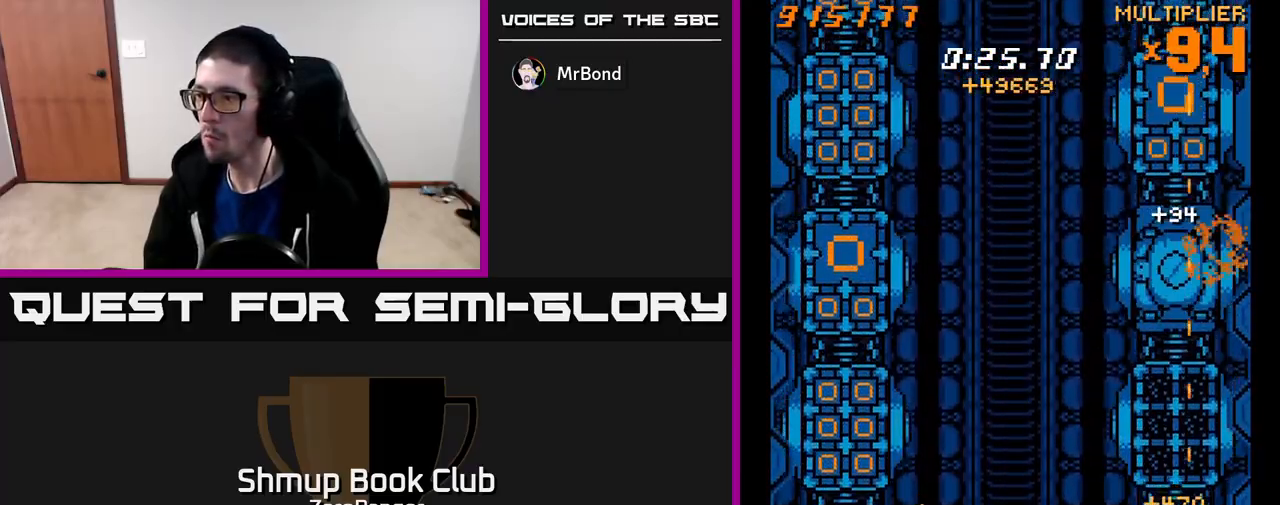
{"buttons": ["X", "DPAD_UP"], "left_stick": "center", "events": [[83, "DPAD_DOWN", "down"], [367, "DPAD_DOWN", "up"], [400, "DPAD_UP", "down"]]}
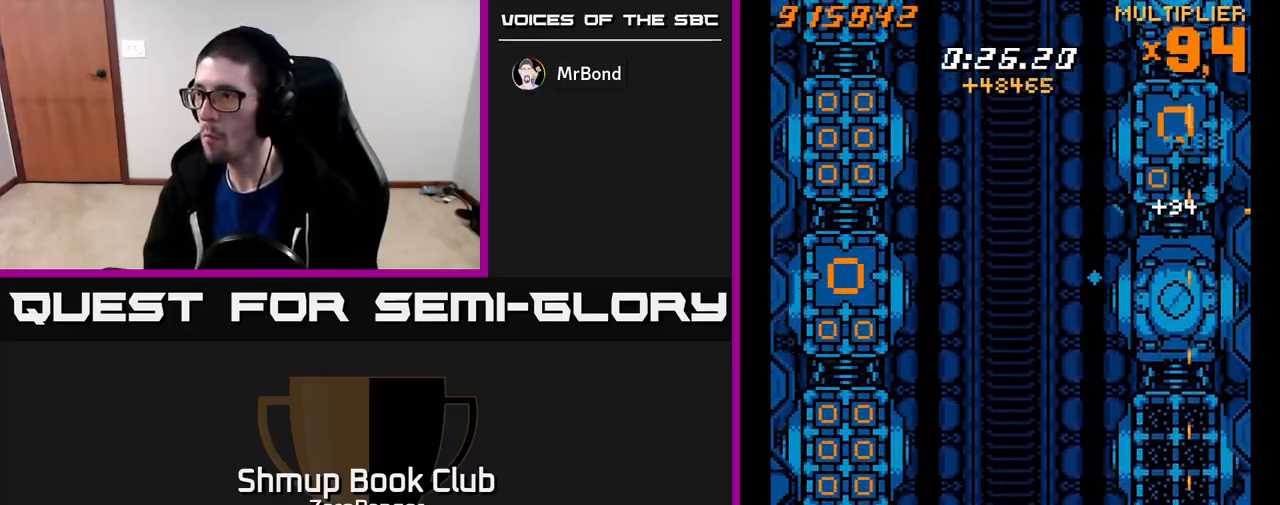
{"buttons": ["A", "DPAD_UP"], "left_stick": "center", "events": [[17, "A", "down"], [67, "X", "up"]]}
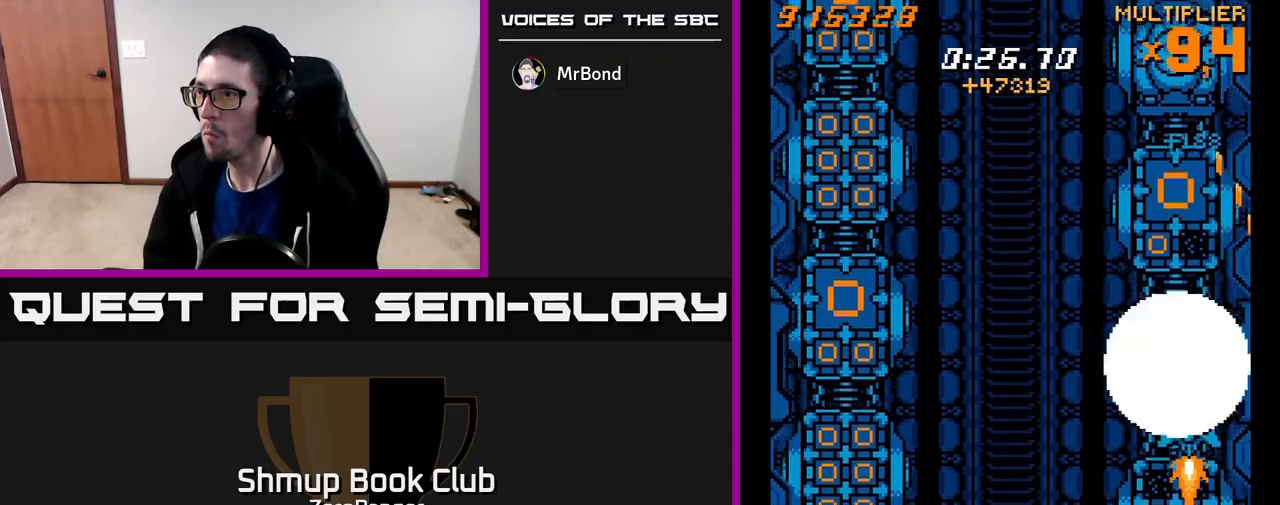
{"buttons": ["A", "DPAD_DOWN"], "left_stick": "center", "events": [[117, "DPAD_UP", "up"], [150, "DPAD_DOWN", "down"], [367, "DPAD_LEFT", "down"], [400, "DPAD_LEFT", "up"]]}
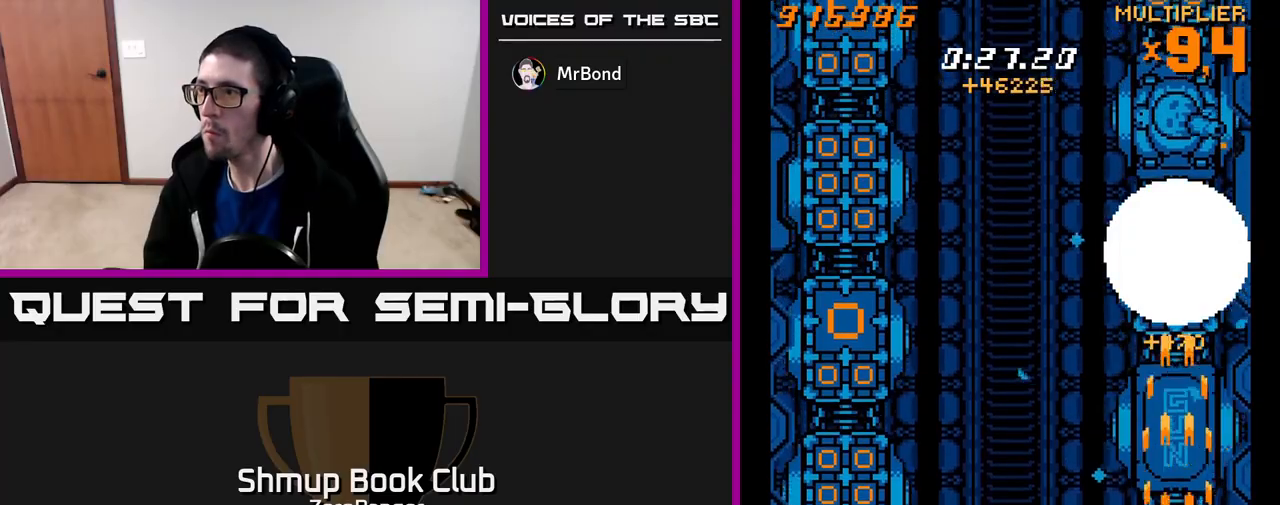
{"buttons": ["A", "DPAD_LEFT"], "left_stick": "center", "events": [[217, "DPAD_LEFT", "down"], [283, "DPAD_DOWN", "up"]]}
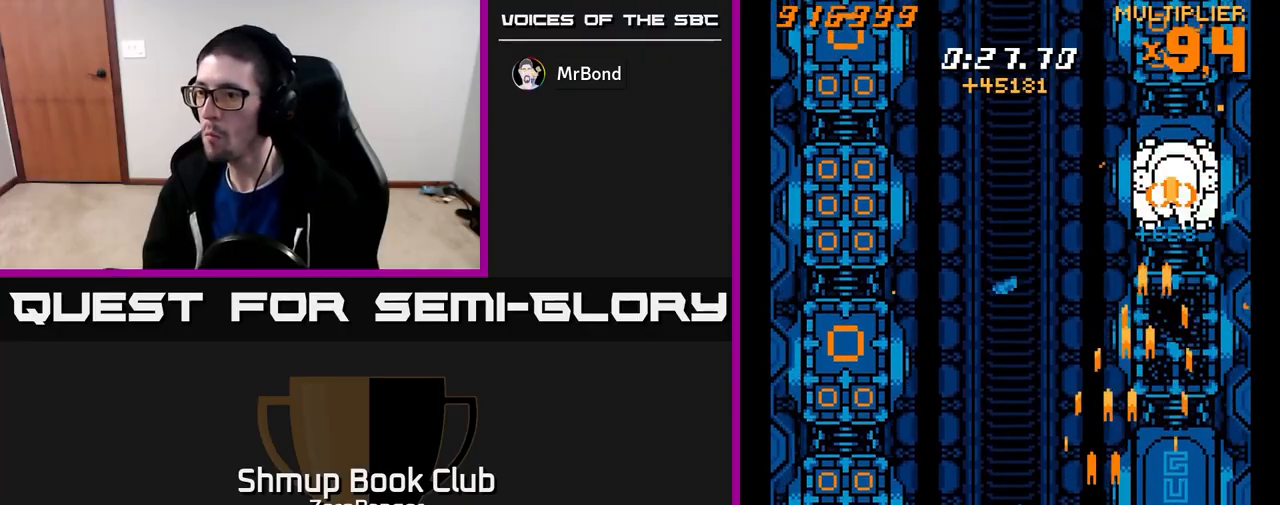
{"buttons": ["X", "DPAD_LEFT"], "left_stick": "center", "events": [[100, "X", "down"], [167, "A", "up"]]}
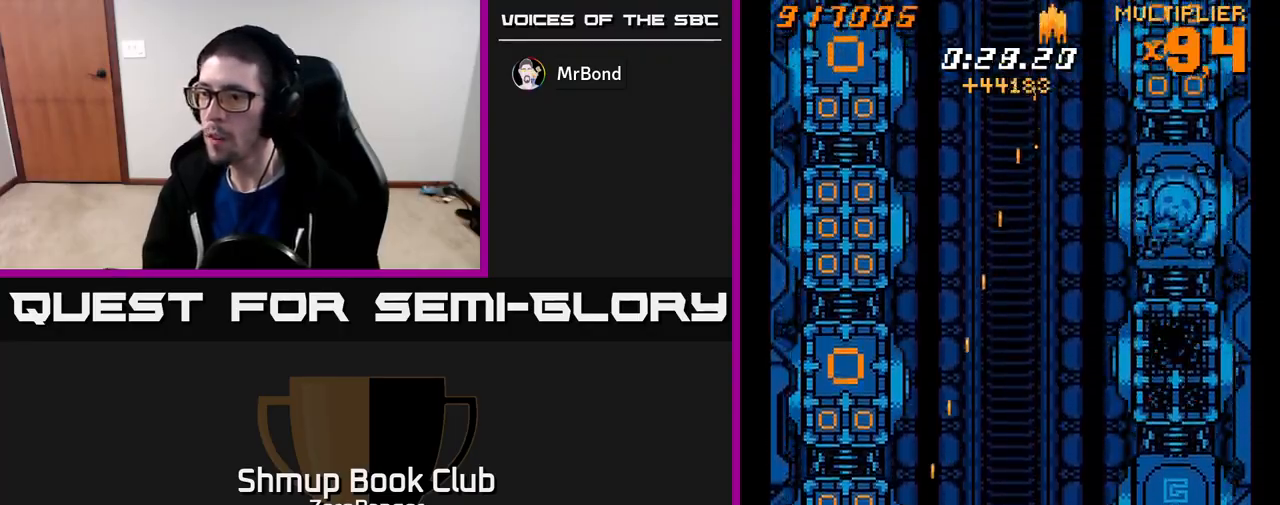
{"buttons": ["X", "DPAD_UP", "DPAD_LEFT"], "left_stick": "center", "events": [[283, "DPAD_DOWN", "down"], [283, "DPAD_LEFT", "up"], [300, "DPAD_RIGHT", "down"], [317, "DPAD_DOWN", "up"], [383, "DPAD_UP", "down"], [417, "DPAD_RIGHT", "up"], [500, "DPAD_LEFT", "down"]]}
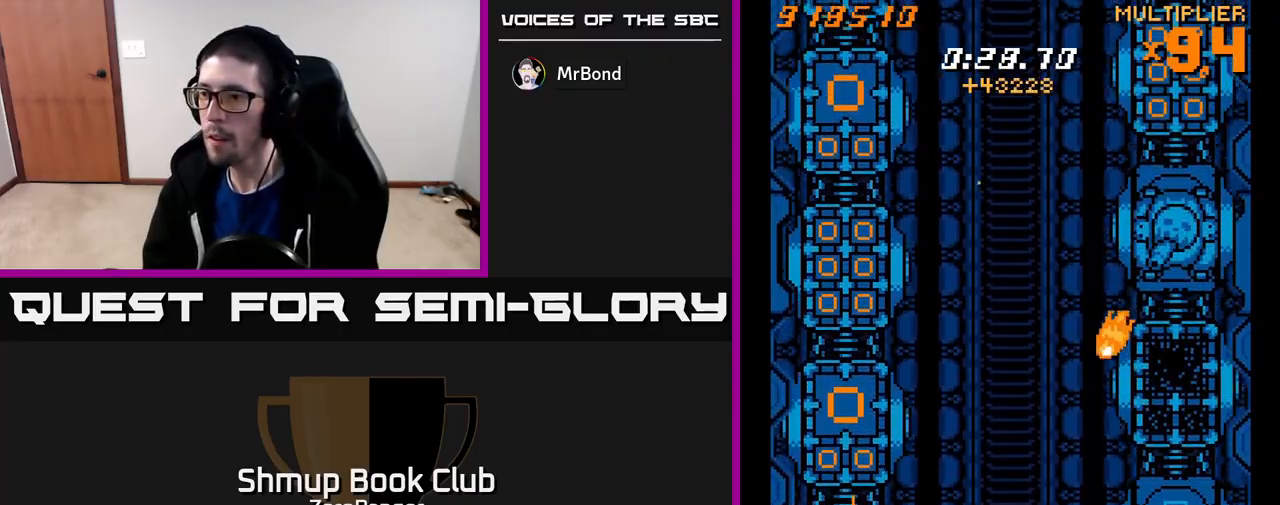
{"buttons": ["X", "DPAD_UP"], "left_stick": "center", "events": [[50, "DPAD_LEFT", "up"], [83, "DPAD_RIGHT", "down"], [200, "DPAD_RIGHT", "up"], [250, "DPAD_LEFT", "down"], [367, "DPAD_LEFT", "up"], [383, "DPAD_RIGHT", "down"], [383, "DPAD_UP", "up"], [417, "DPAD_UP", "down"], [483, "DPAD_RIGHT", "up"]]}
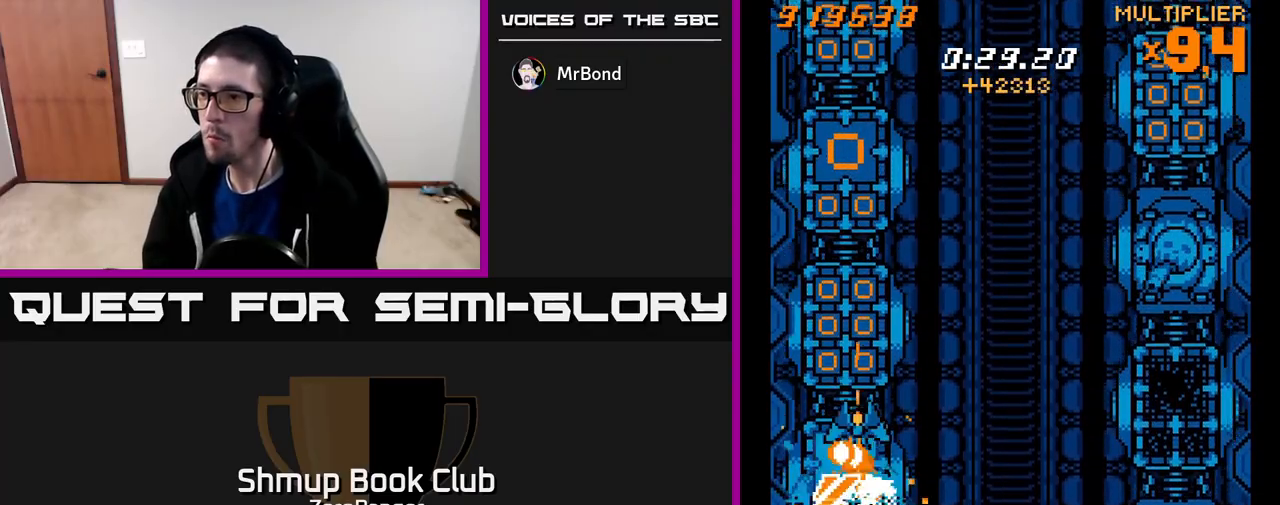
{"buttons": ["X", "DPAD_UP"], "left_stick": "center", "events": [[50, "DPAD_LEFT", "down"], [133, "DPAD_LEFT", "up"], [217, "DPAD_RIGHT", "down"], [283, "DPAD_RIGHT", "up"], [367, "DPAD_LEFT", "down"], [433, "DPAD_LEFT", "up"], [450, "DPAD_UP", "up"], [483, "DPAD_UP", "down"]]}
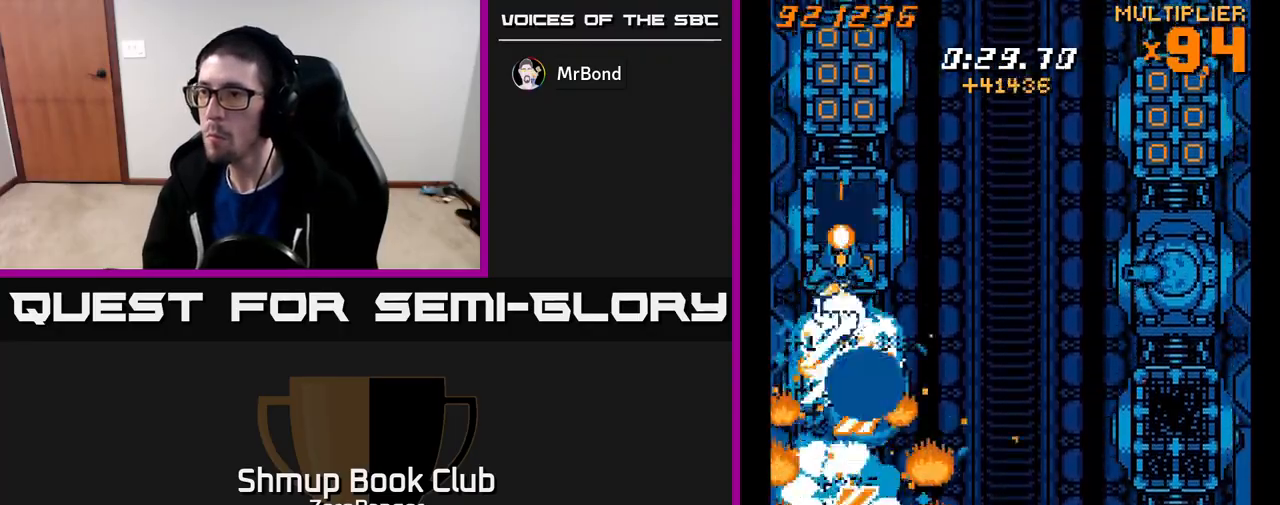
{"buttons": ["X", "DPAD_UP"], "left_stick": "center", "events": []}
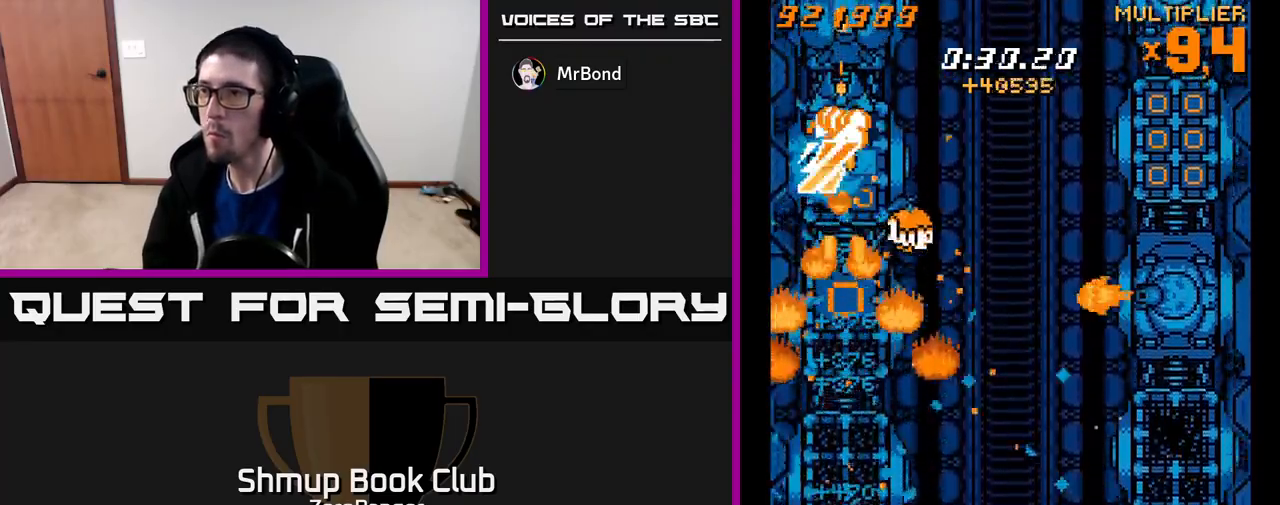
{"buttons": ["X", "DPAD_DOWN"], "left_stick": "center", "events": [[183, "DPAD_UP", "up"], [200, "DPAD_DOWN", "down"], [367, "DPAD_DOWN", "up"], [367, "DPAD_RIGHT", "down"], [400, "DPAD_UP", "down"], [450, "DPAD_UP", "up"], [483, "DPAD_DOWN", "down"], [483, "DPAD_RIGHT", "up"]]}
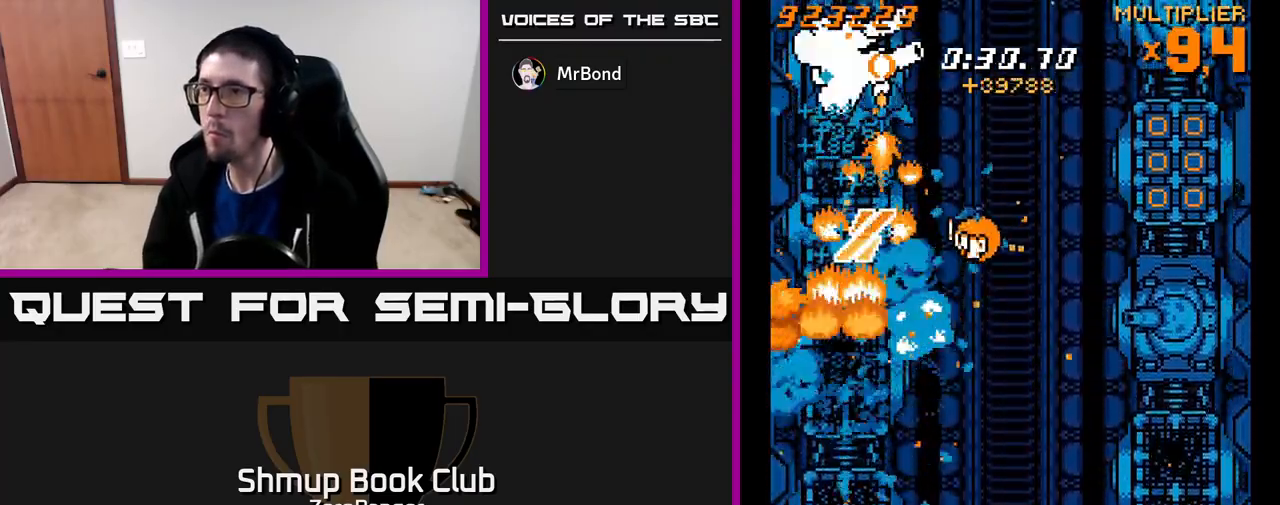
{"buttons": ["A", "DPAD_DOWN"], "left_stick": "center", "events": [[17, "A", "down"], [67, "X", "up"], [283, "DPAD_LEFT", "down"], [367, "DPAD_LEFT", "up"]]}